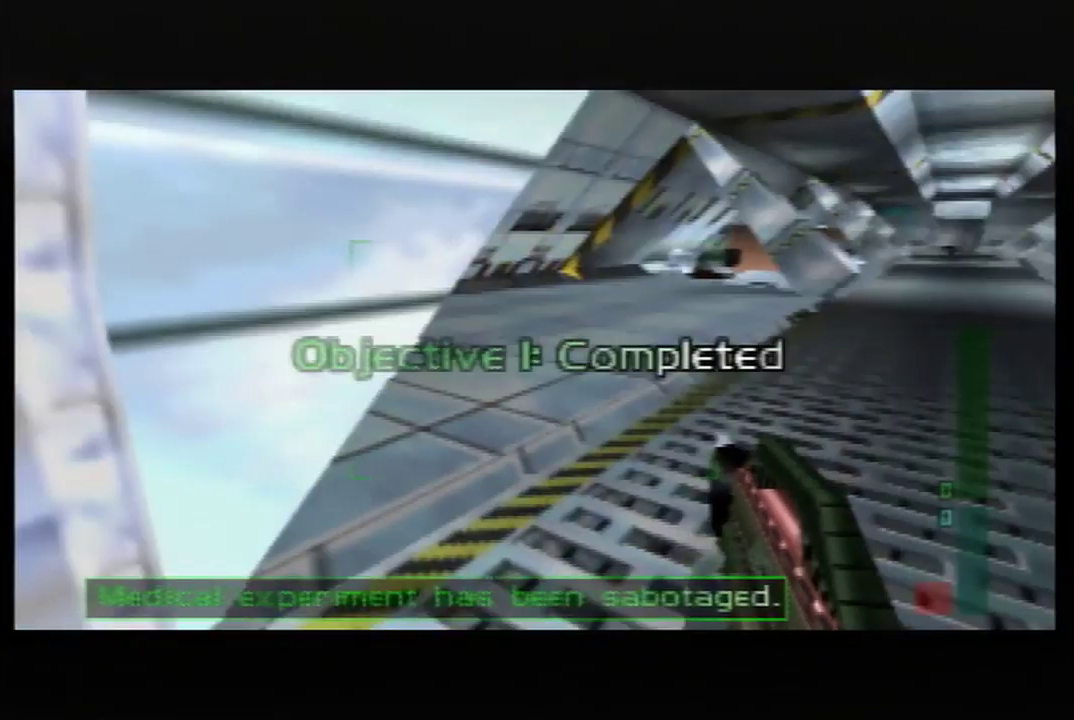
Gameplay with a controller (Nintendo layout); each line is a JSON object with the inputs held at the frame after it. "events" lists button and stick changes between this image and that frame as [ms after this image, input, new state], when the widget could be followed in between. Not read: L3 R3 Z.
{"buttons": ["A", "C_RIGHT", "C_UP"], "left_stick": "left", "events": [[117, "left_stick", "center"], [317, "left_stick", "left"], [367, "A", "down"]]}
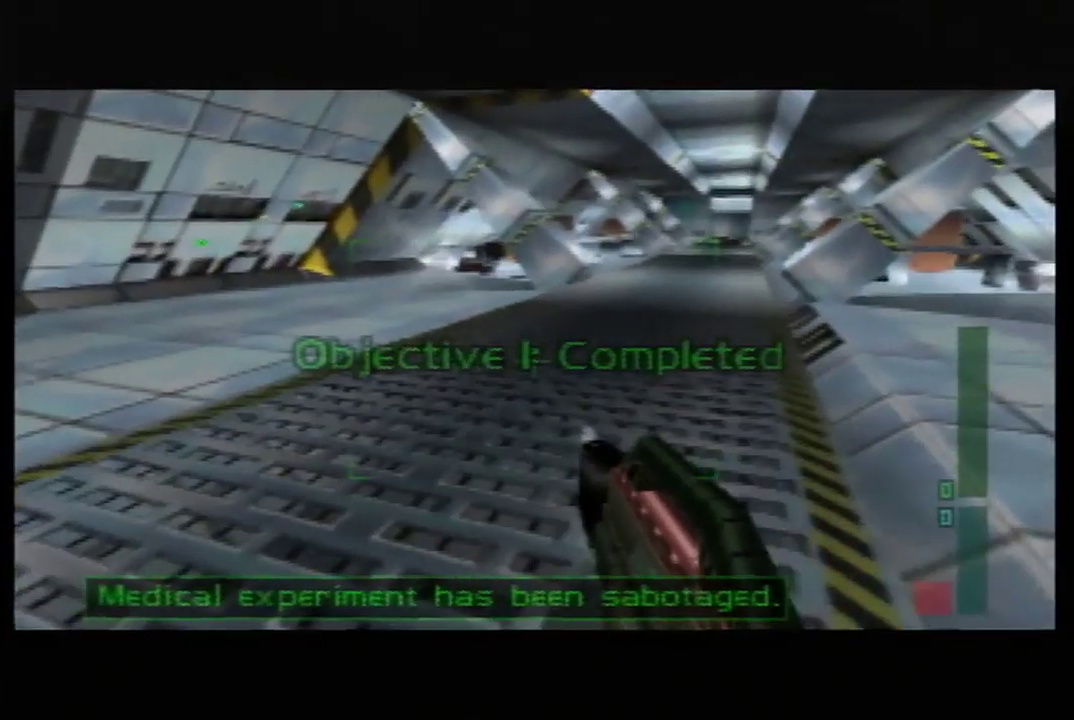
{"buttons": ["C_RIGHT", "C_UP"], "left_stick": "right", "events": [[100, "A", "up"], [100, "left_stick", "center"], [433, "left_stick", "right"]]}
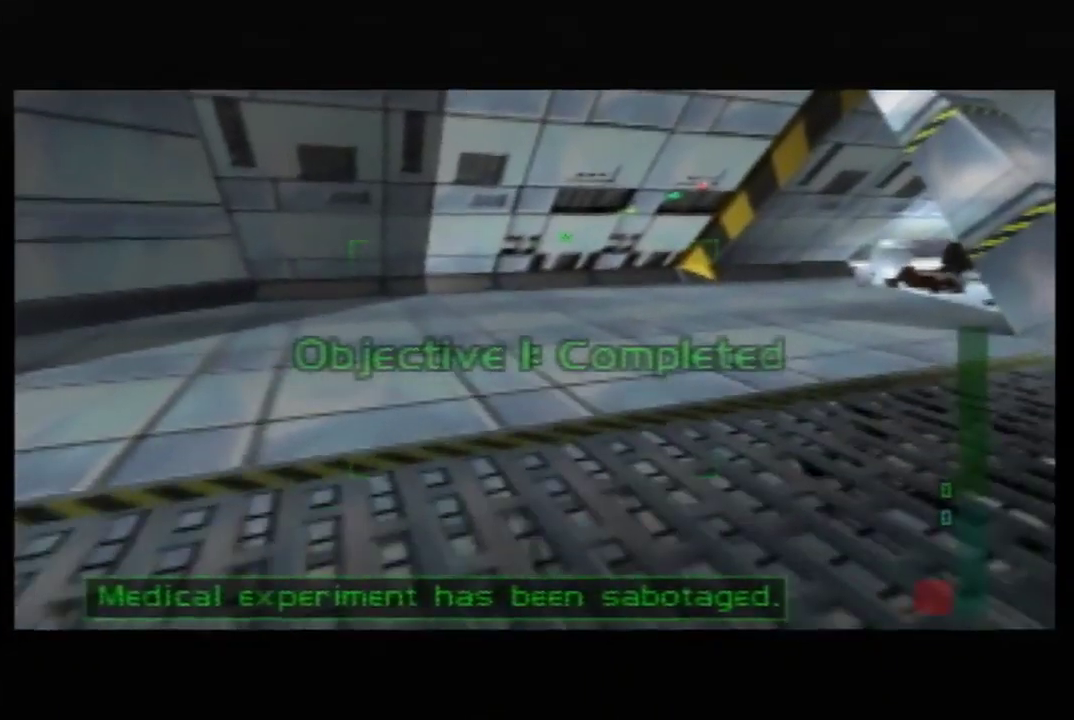
{"buttons": ["C_RIGHT", "C_UP"], "left_stick": "center", "events": [[300, "left_stick", "center"]]}
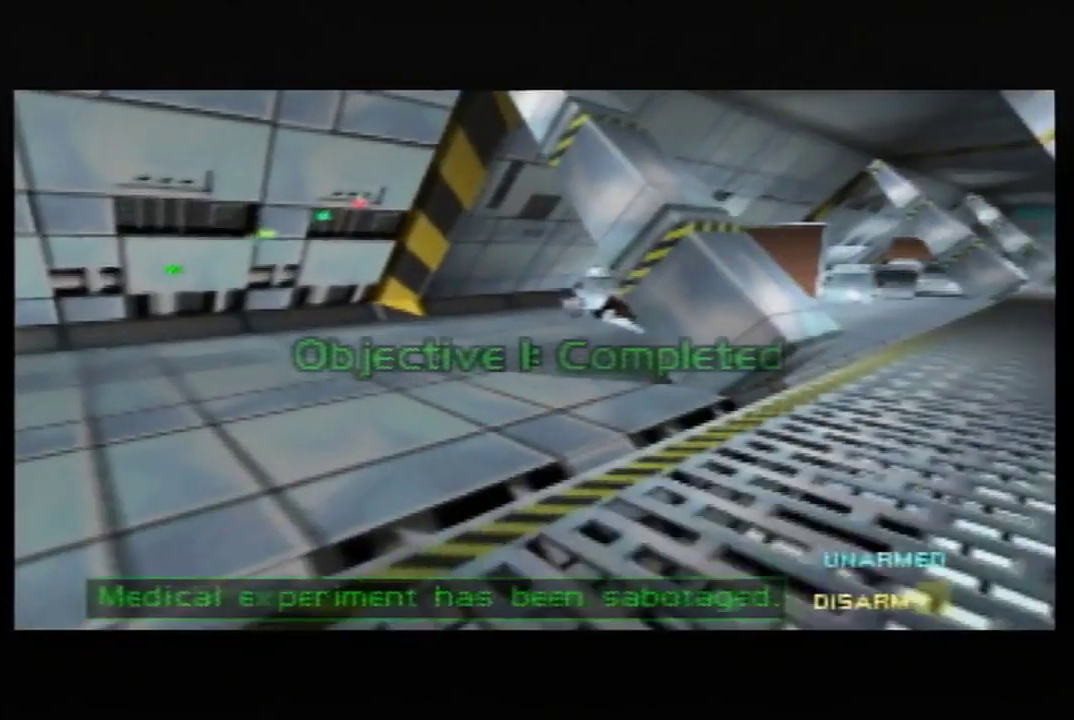
{"buttons": ["C_RIGHT", "C_UP"], "left_stick": "down-left", "events": [[317, "left_stick", "down-left"]]}
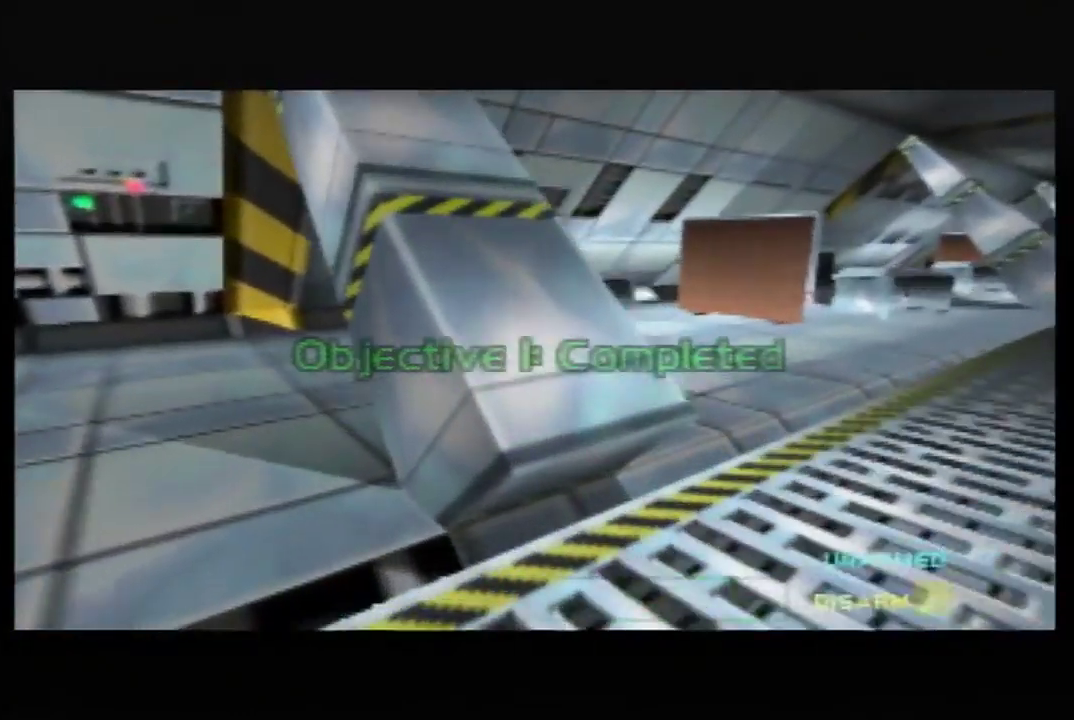
{"buttons": ["C_RIGHT", "C_UP"], "left_stick": "center", "events": [[467, "left_stick", "center"]]}
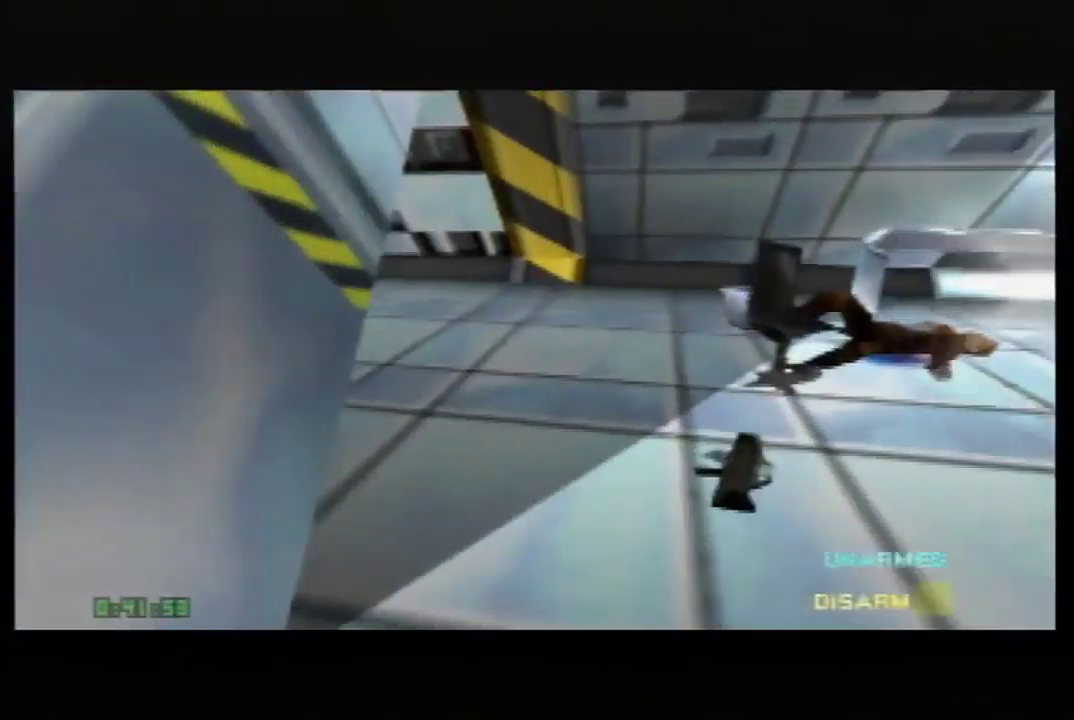
{"buttons": ["C_RIGHT", "C_UP"], "left_stick": "right", "events": [[50, "left_stick", "right"]]}
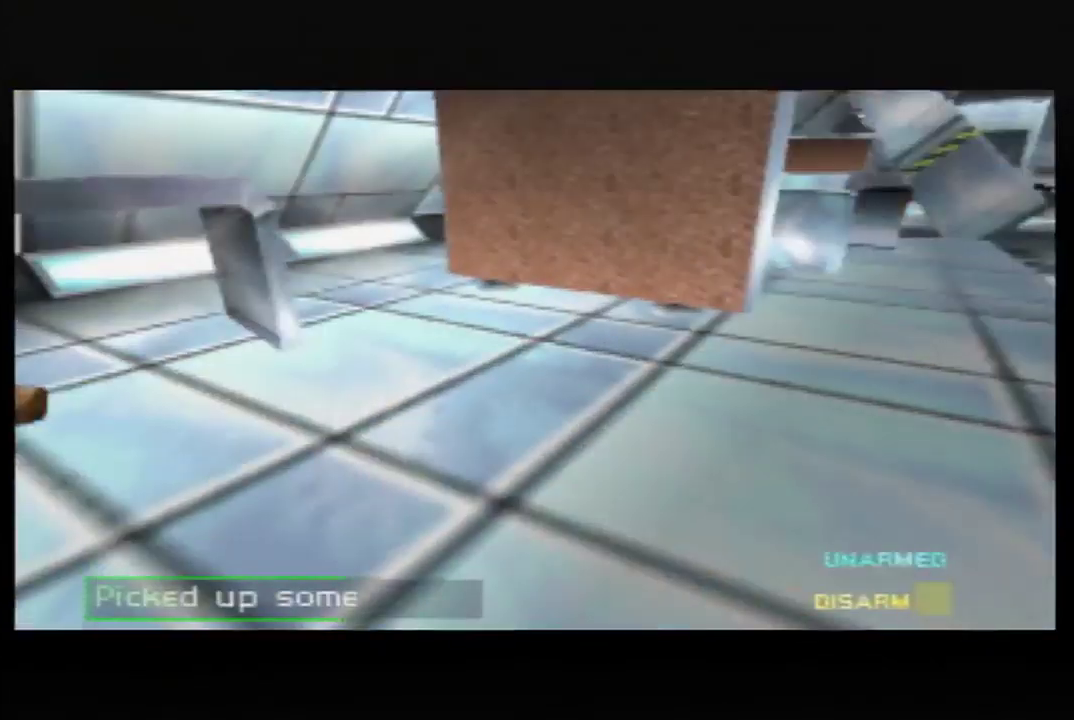
{"buttons": ["C_RIGHT", "C_UP"], "left_stick": "up-left", "events": [[33, "left_stick", "up-left"], [250, "A", "down"], [367, "A", "up"]]}
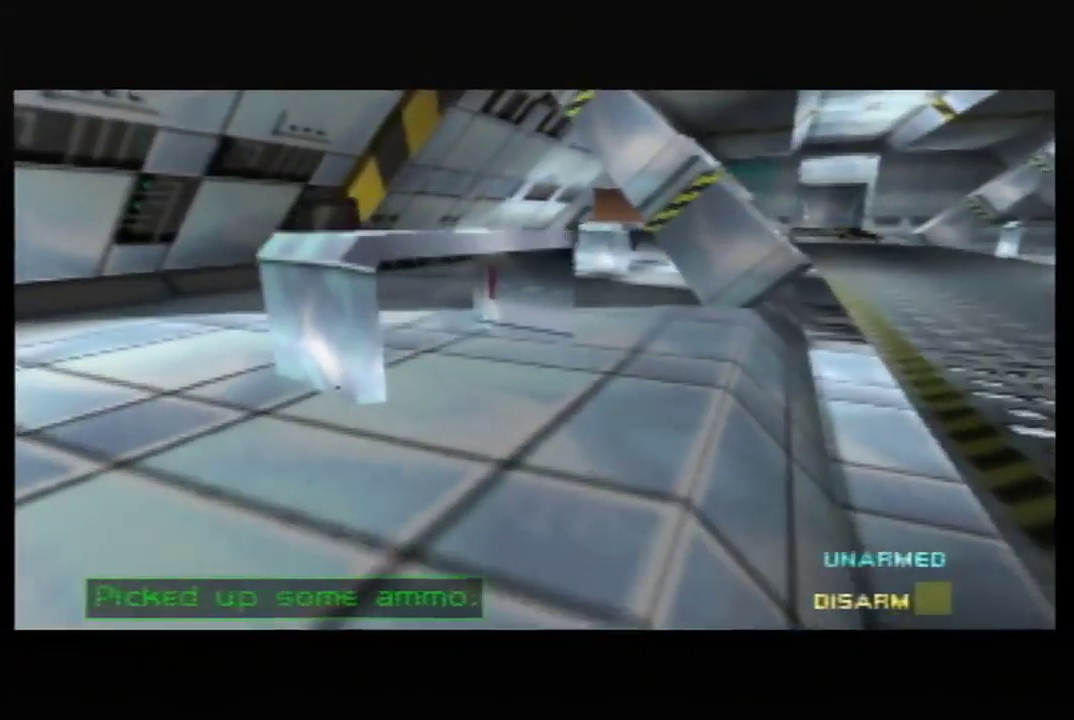
{"buttons": ["C_RIGHT", "C_UP"], "left_stick": "center", "events": [[333, "left_stick", "center"]]}
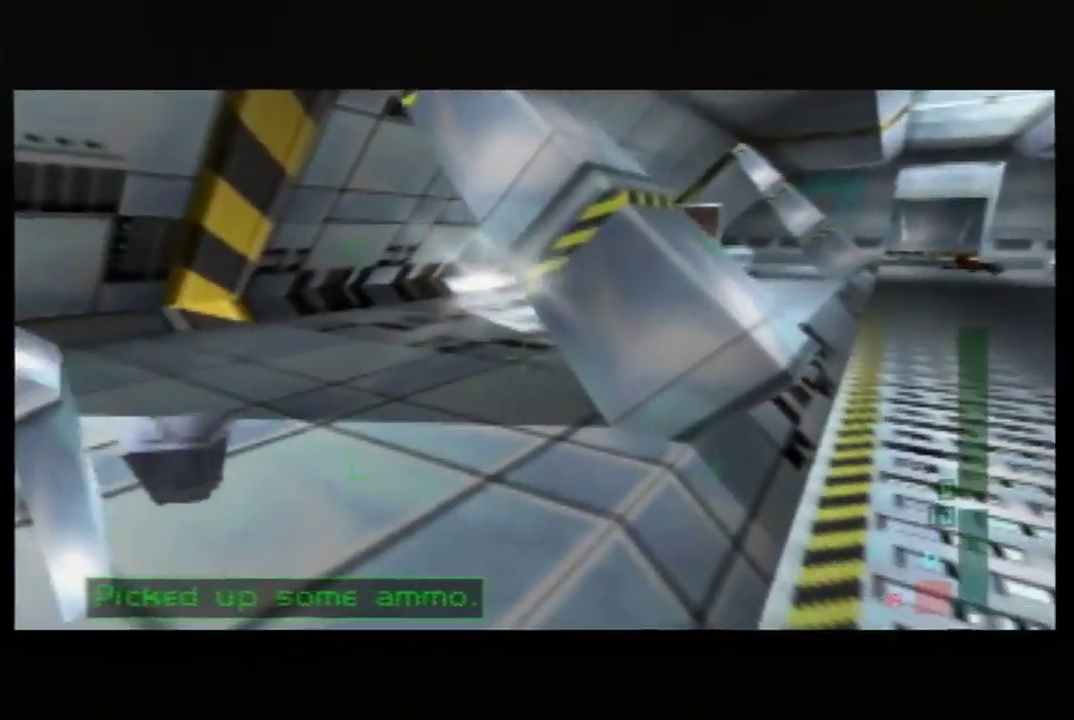
{"buttons": ["C_RIGHT", "C_UP"], "left_stick": "center", "events": []}
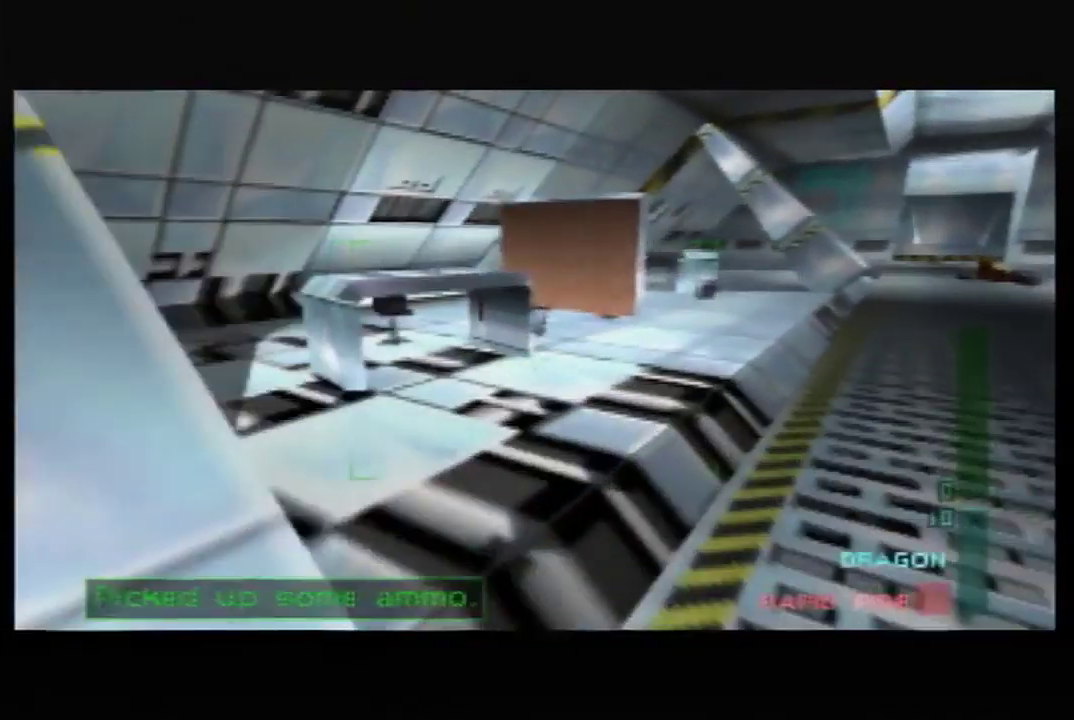
{"buttons": ["C_RIGHT", "C_UP"], "left_stick": "center", "events": []}
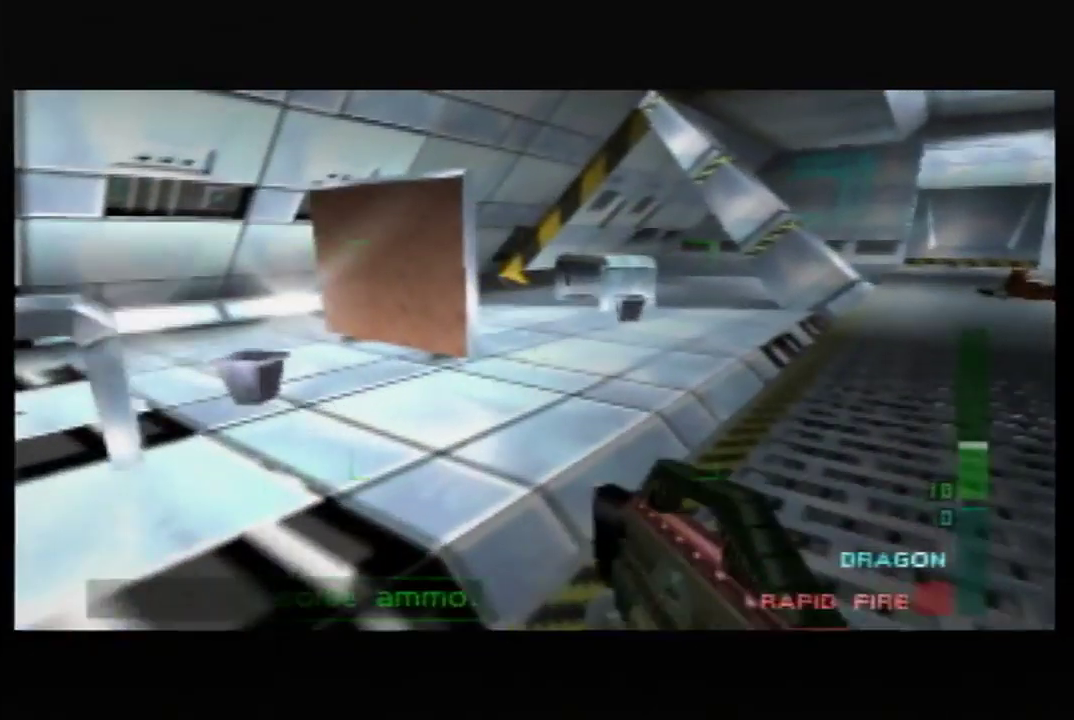
{"buttons": ["C_RIGHT", "C_UP"], "left_stick": "center", "events": []}
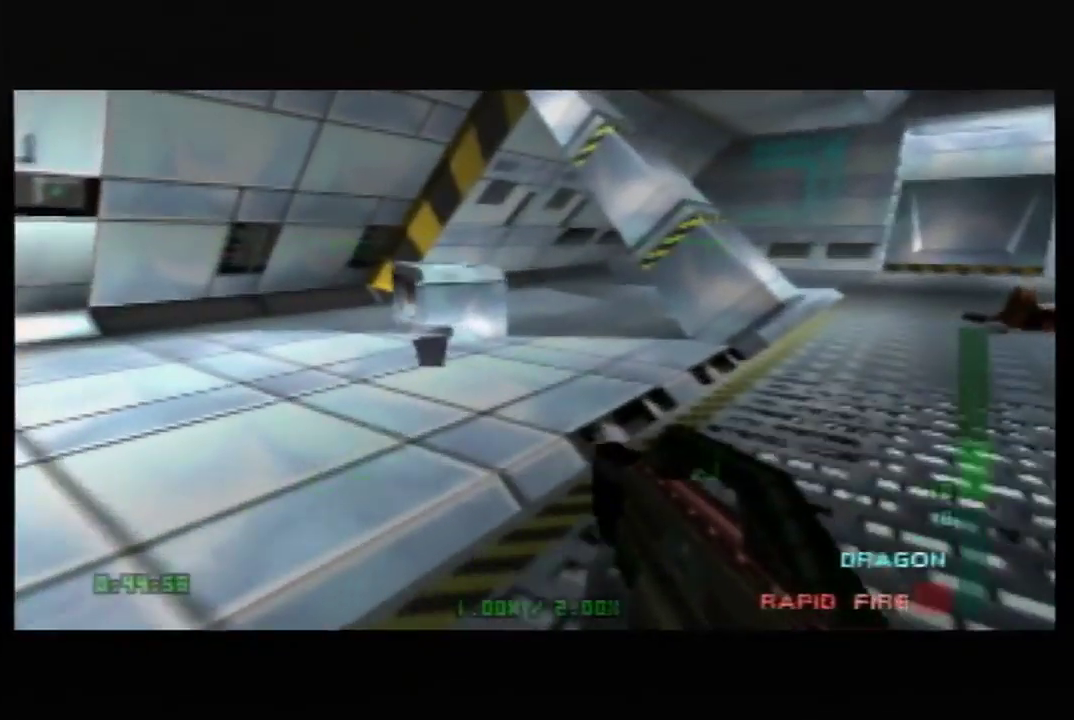
{"buttons": ["C_RIGHT", "C_UP"], "left_stick": "right", "events": [[150, "left_stick", "right"]]}
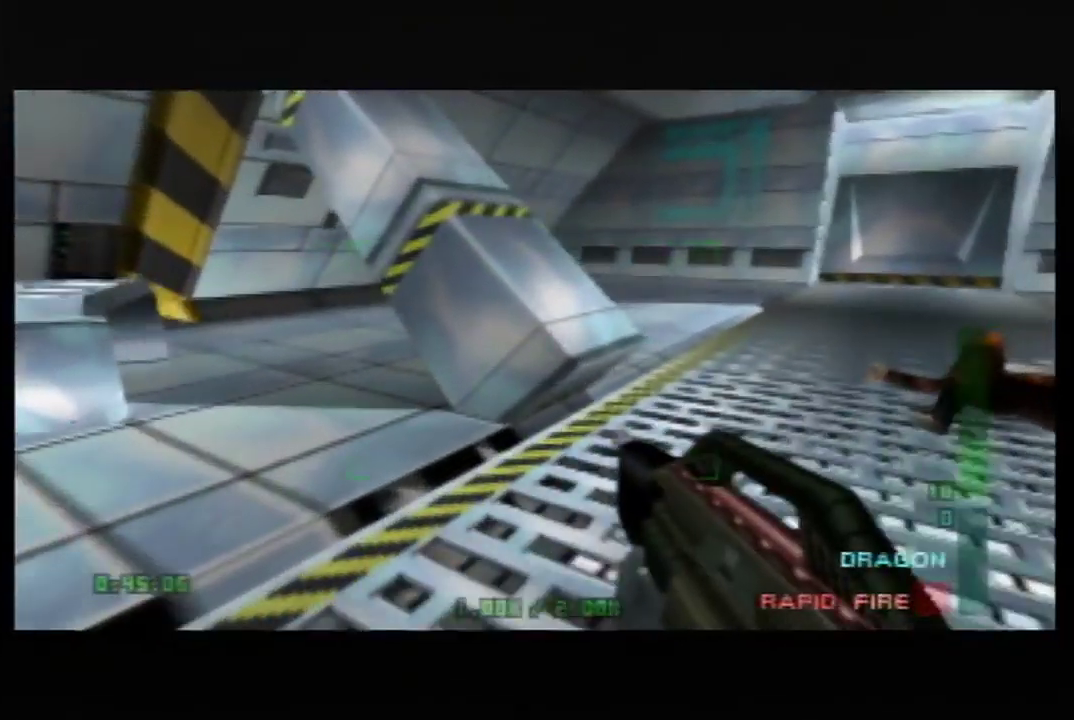
{"buttons": ["C_RIGHT", "C_UP"], "left_stick": "center", "events": [[50, "left_stick", "center"], [233, "left_stick", "left"], [400, "left_stick", "center"]]}
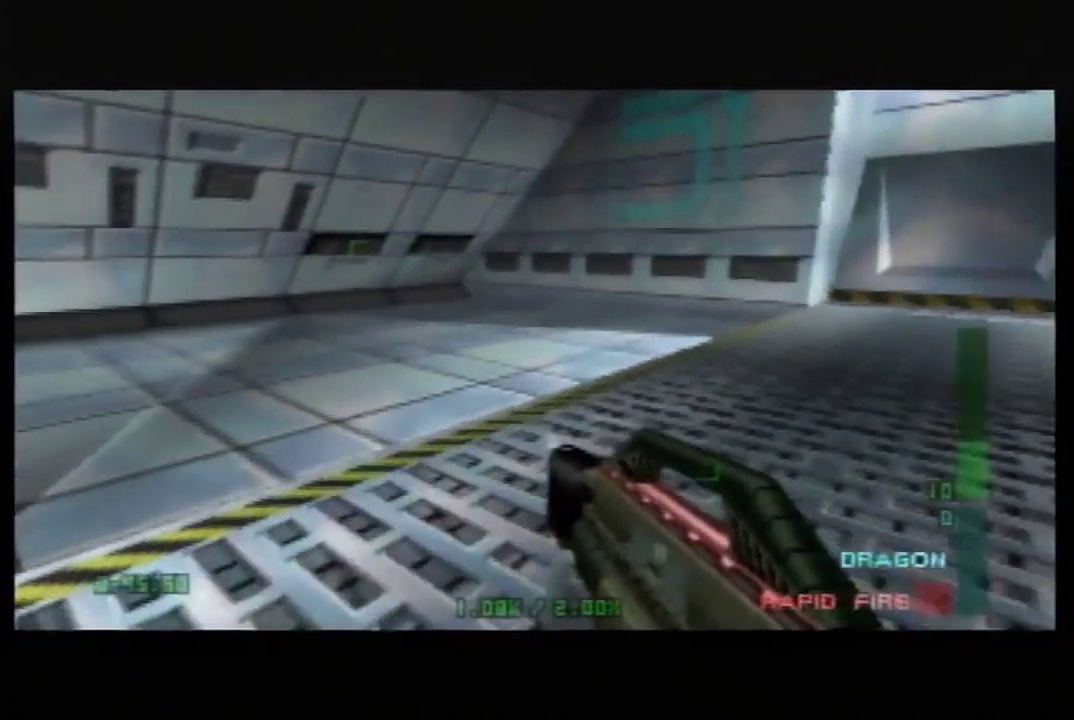
{"buttons": ["C_RIGHT", "C_UP"], "left_stick": "center", "events": []}
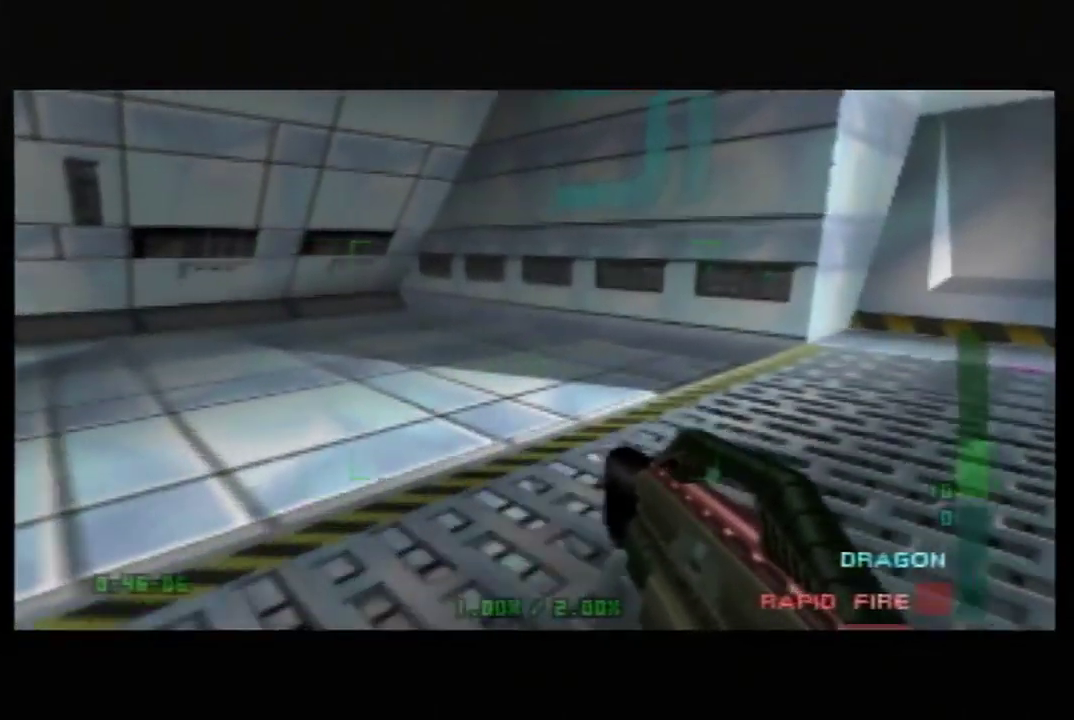
{"buttons": ["C_RIGHT", "C_UP"], "left_stick": "down-right", "events": [[350, "left_stick", "down-right"]]}
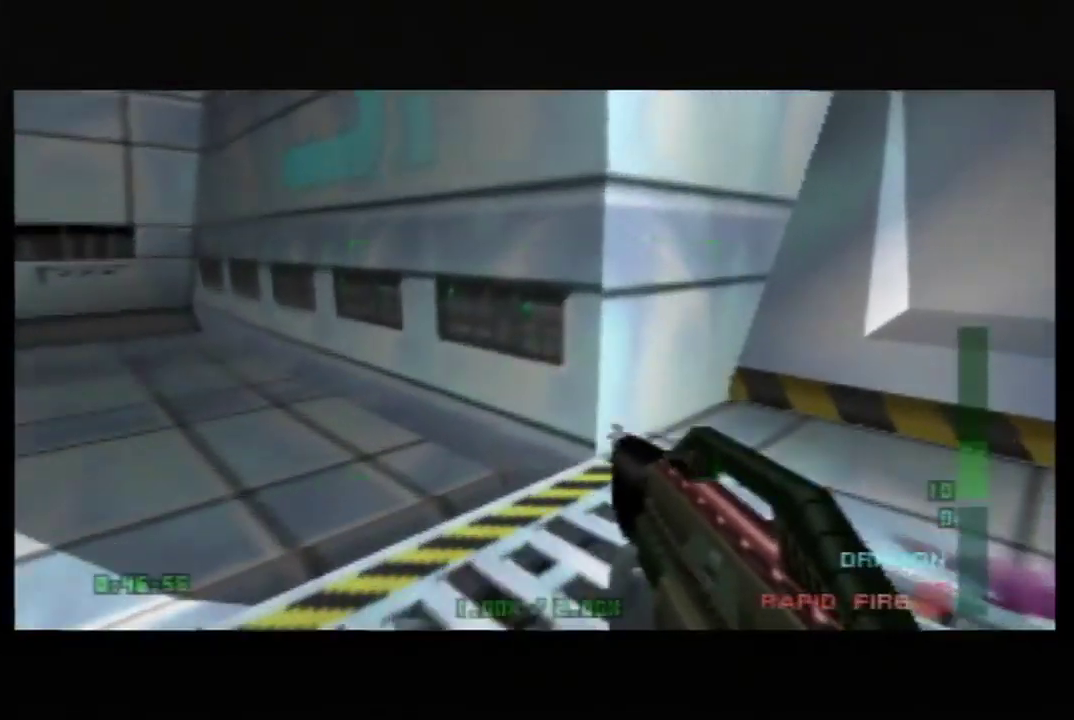
{"buttons": ["C_LEFT", "C_RIGHT", "C_UP"], "left_stick": "right", "events": [[117, "B", "down"], [267, "B", "up"], [267, "C_LEFT", "down"], [267, "left_stick", "left"], [333, "left_stick", "right"]]}
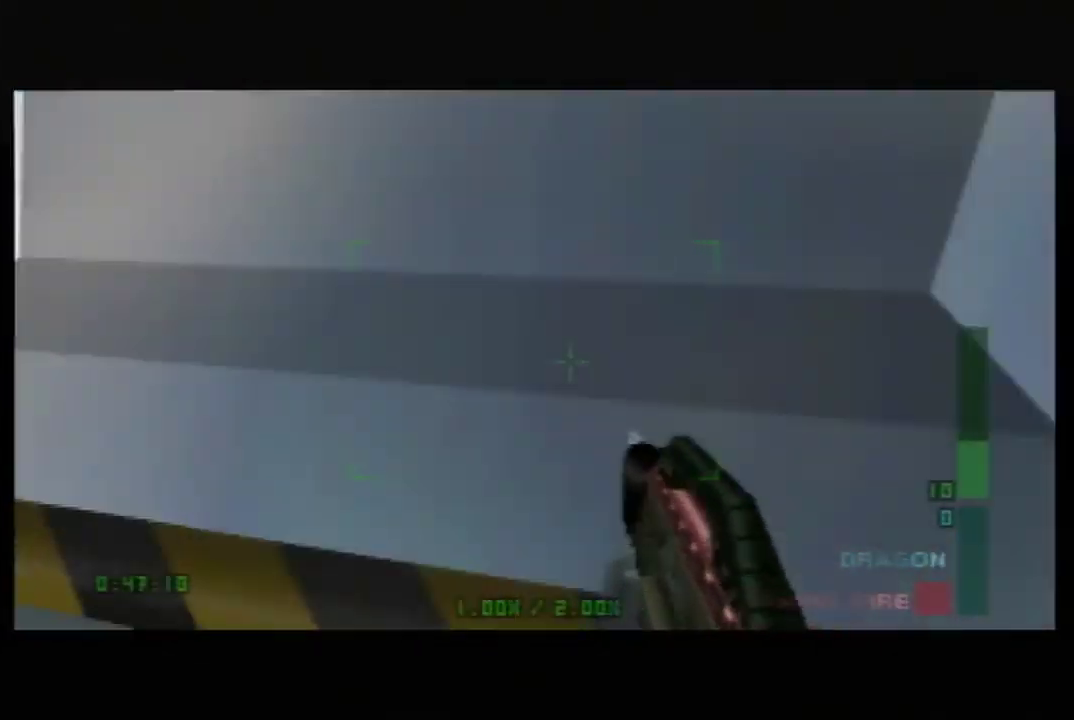
{"buttons": ["C_LEFT", "C_RIGHT", "C_UP"], "left_stick": "center", "events": [[33, "left_stick", "center"], [433, "left_stick", "left"], [500, "left_stick", "center"]]}
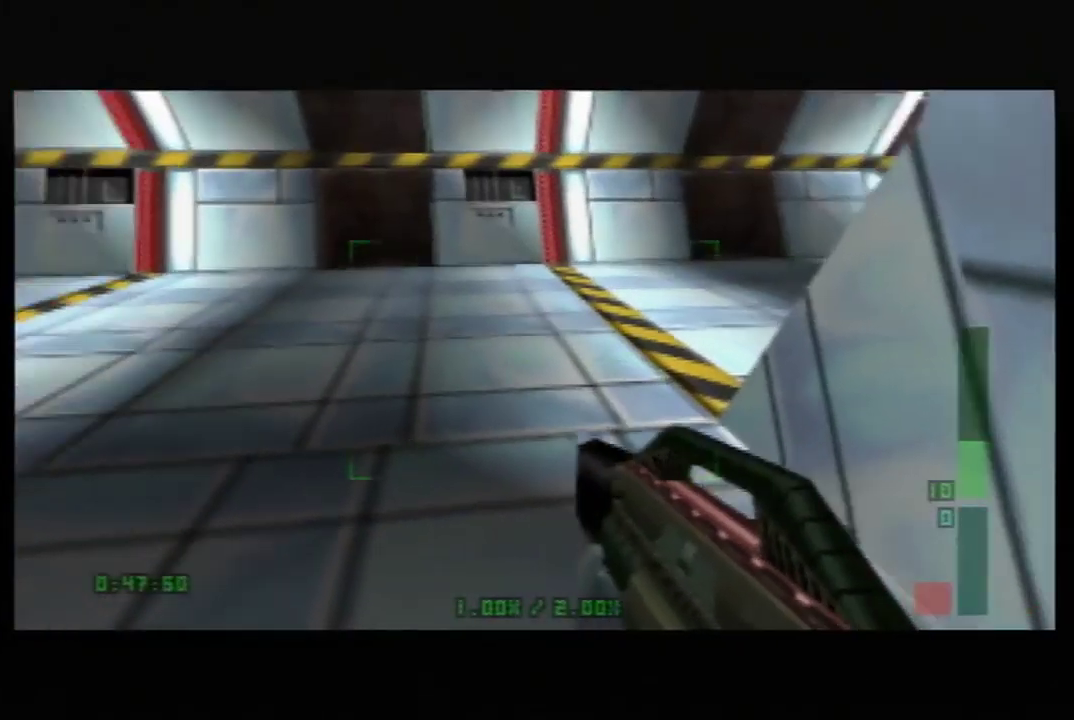
{"buttons": ["C_LEFT", "C_RIGHT", "C_UP"], "left_stick": "left", "events": [[33, "left_stick", "down-right"], [217, "left_stick", "center"], [283, "left_stick", "left"]]}
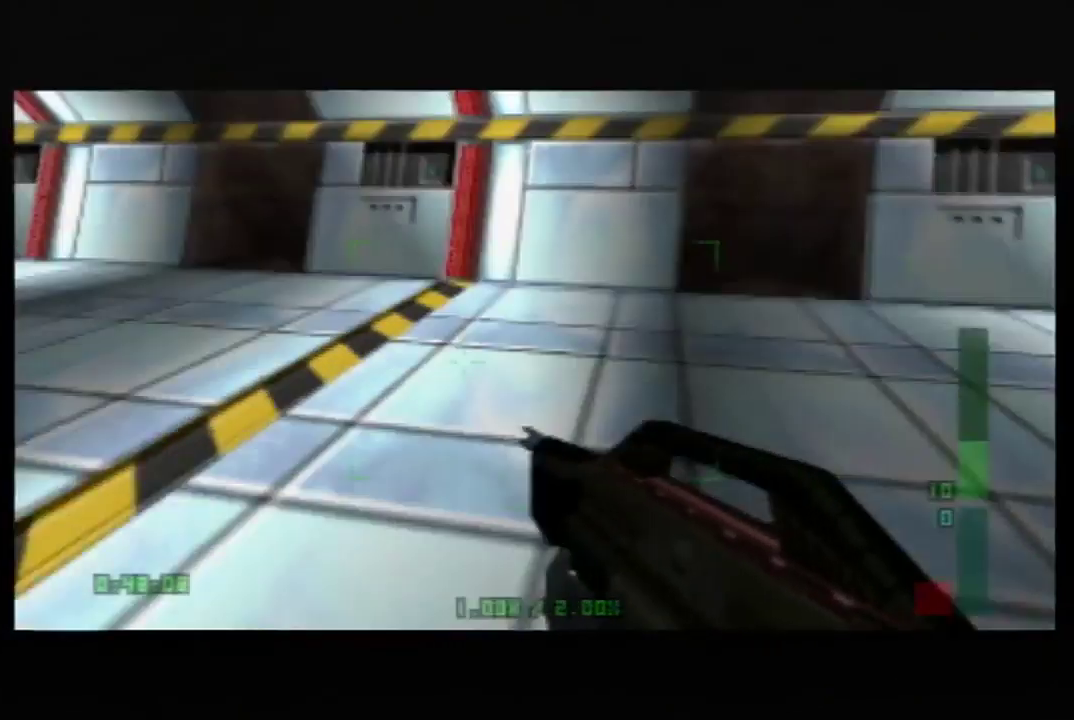
{"buttons": ["C_LEFT", "C_RIGHT", "C_UP"], "left_stick": "up-right", "events": [[50, "left_stick", "up-left"], [250, "left_stick", "up-right"]]}
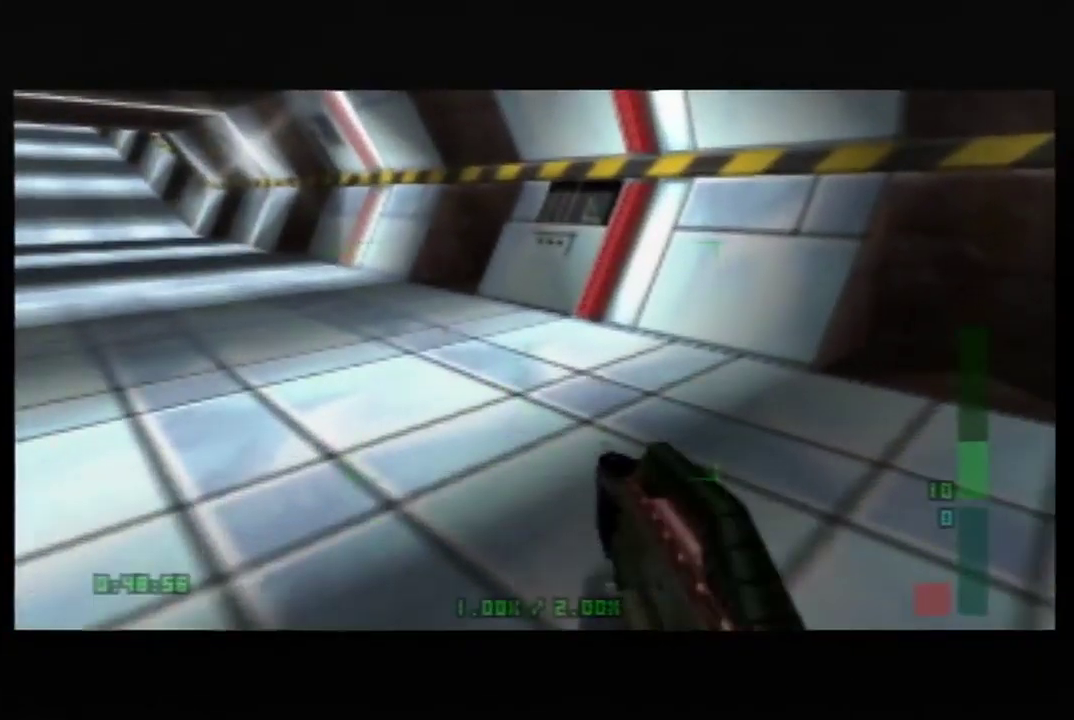
{"buttons": ["C_LEFT", "C_RIGHT", "C_UP"], "left_stick": "center", "events": [[150, "left_stick", "up-left"], [283, "left_stick", "center"]]}
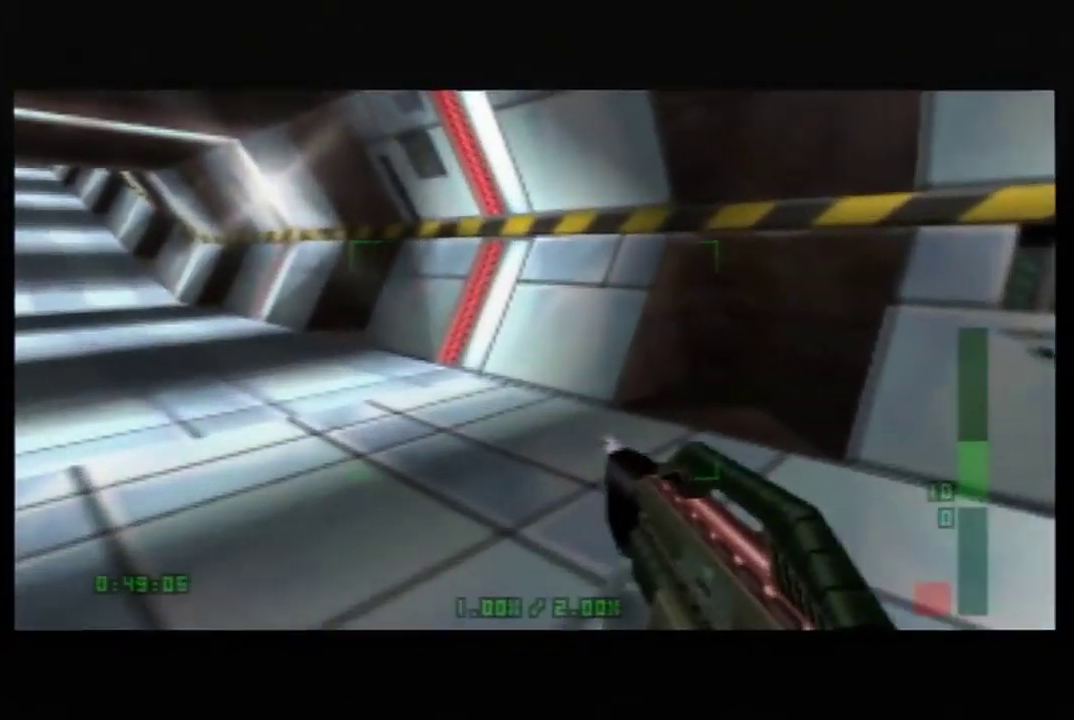
{"buttons": ["C_LEFT", "C_RIGHT", "C_UP"], "left_stick": "up-right", "events": [[250, "left_stick", "up-left"], [317, "left_stick", "up-right"], [350, "A", "down"], [433, "A", "up"]]}
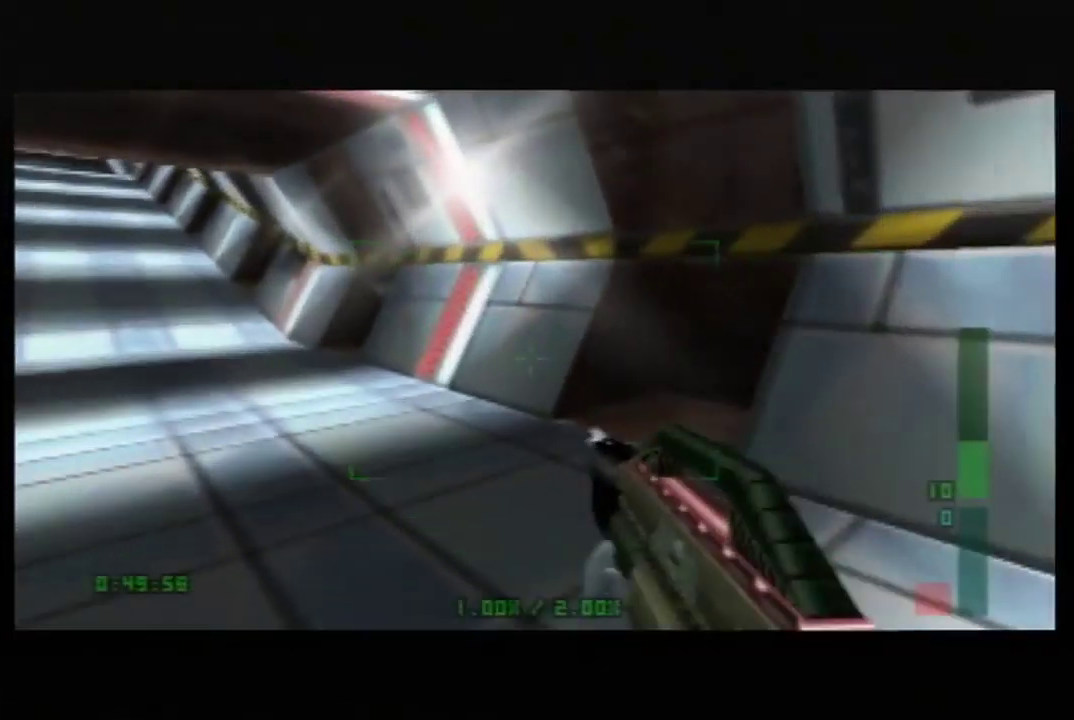
{"buttons": ["C_LEFT", "C_RIGHT", "C_UP"], "left_stick": "center", "events": [[50, "left_stick", "up"], [333, "left_stick", "up-right"], [500, "left_stick", "center"]]}
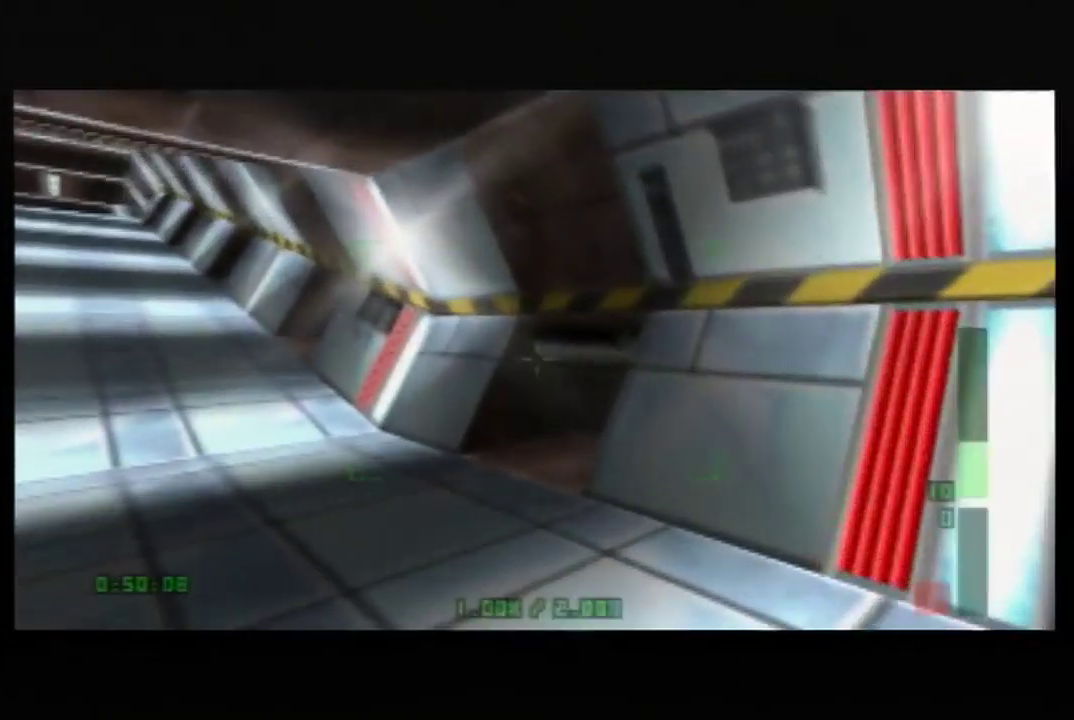
{"buttons": ["C_LEFT", "C_RIGHT", "C_UP"], "left_stick": "center", "events": []}
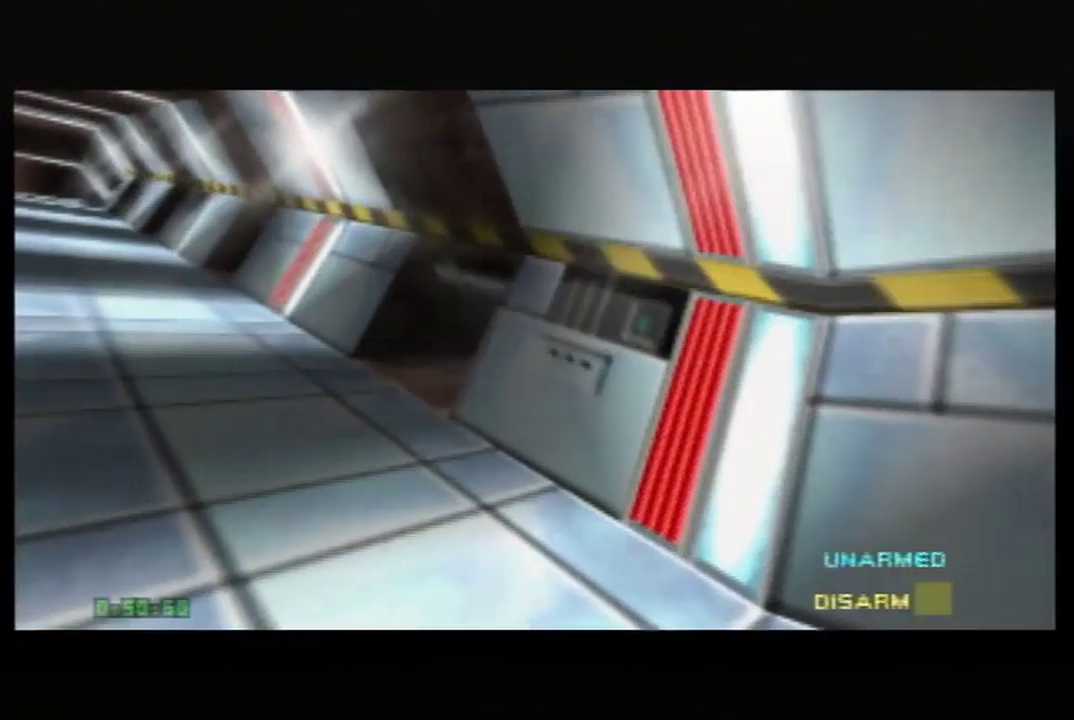
{"buttons": ["C_LEFT", "C_RIGHT", "C_UP"], "left_stick": "center", "events": [[117, "left_stick", "down-left"], [250, "left_stick", "center"]]}
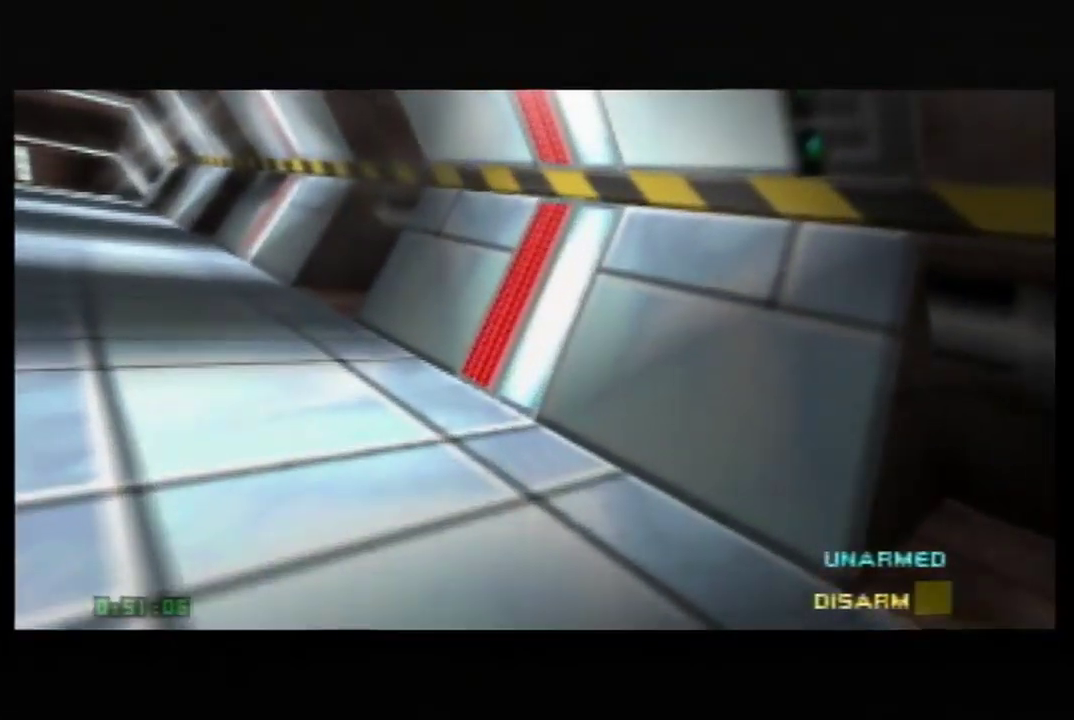
{"buttons": ["C_LEFT", "C_RIGHT", "C_UP"], "left_stick": "down-left", "events": [[67, "left_stick", "down"], [217, "left_stick", "center"], [400, "left_stick", "down-left"]]}
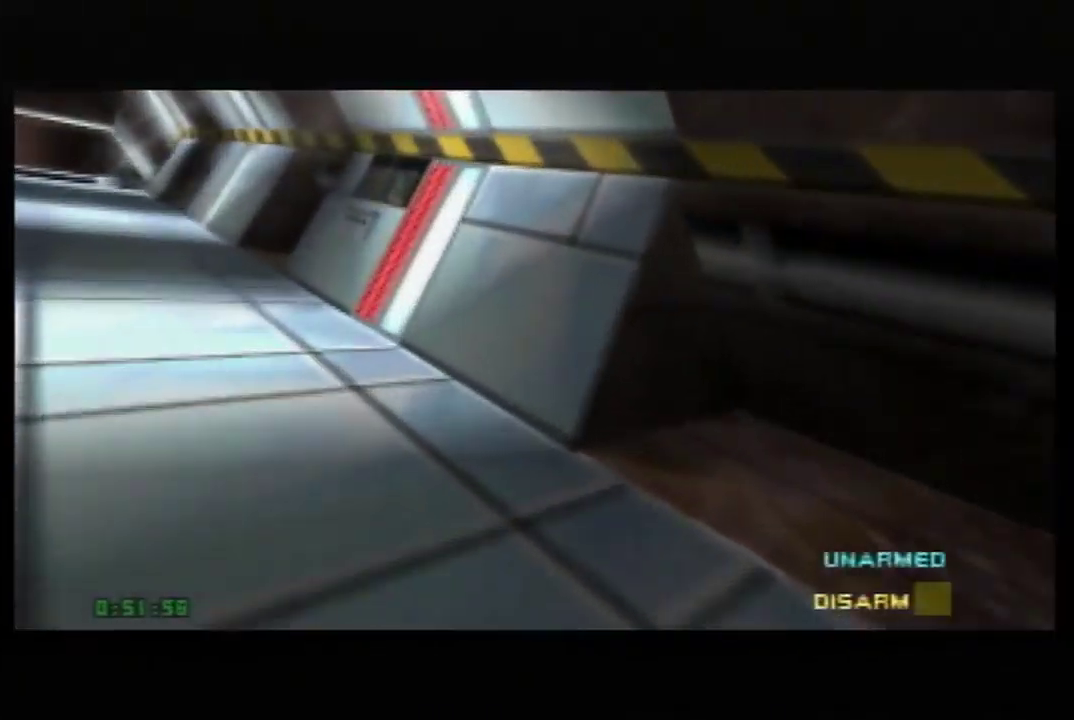
{"buttons": ["C_LEFT", "C_RIGHT", "C_UP"], "left_stick": "down-right", "events": [[117, "left_stick", "center"], [350, "left_stick", "down-right"]]}
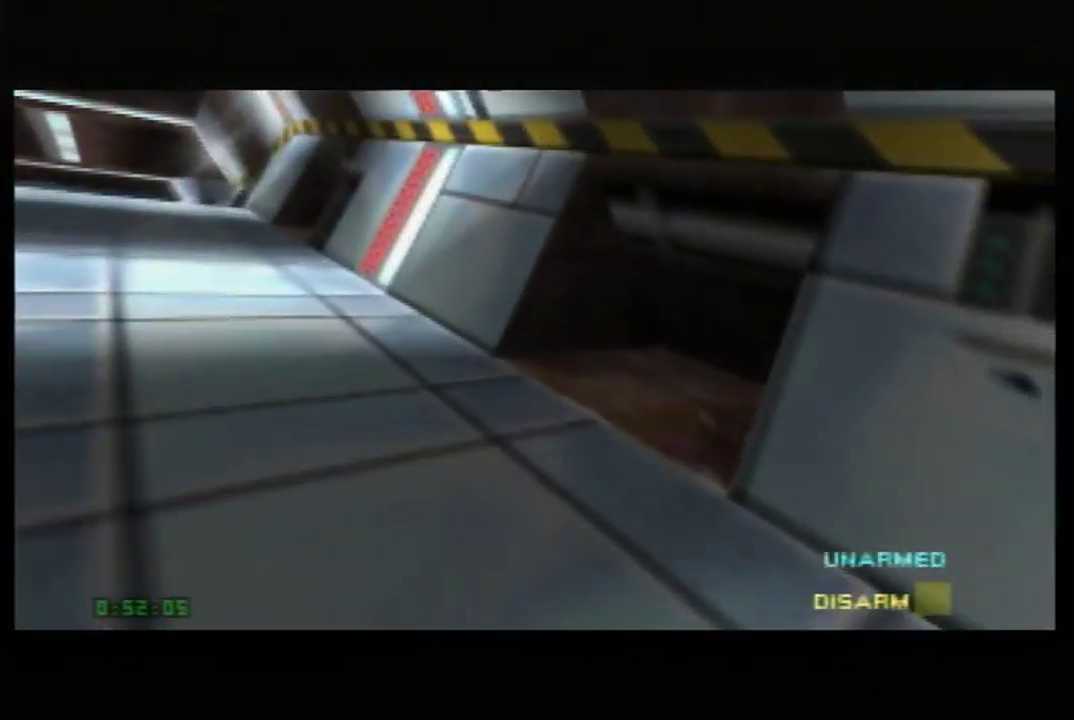
{"buttons": ["C_LEFT", "C_RIGHT", "C_UP"], "left_stick": "down-left", "events": [[250, "left_stick", "center"], [433, "left_stick", "down-left"]]}
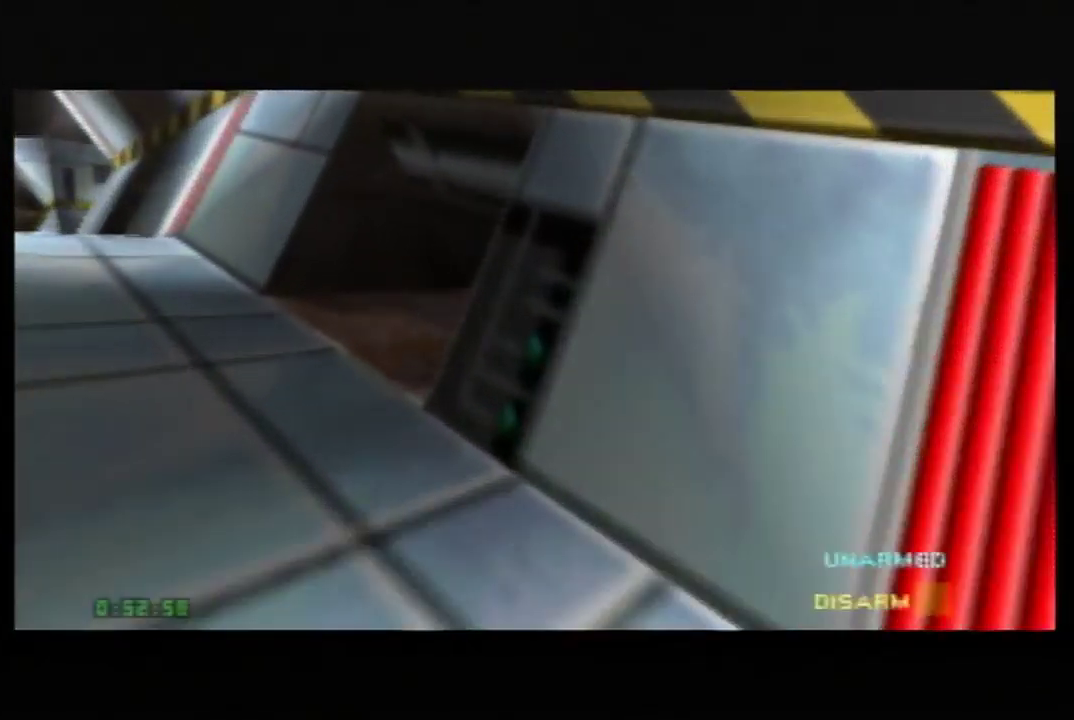
{"buttons": ["C_LEFT", "C_RIGHT", "C_UP"], "left_stick": "center", "events": [[117, "left_stick", "center"]]}
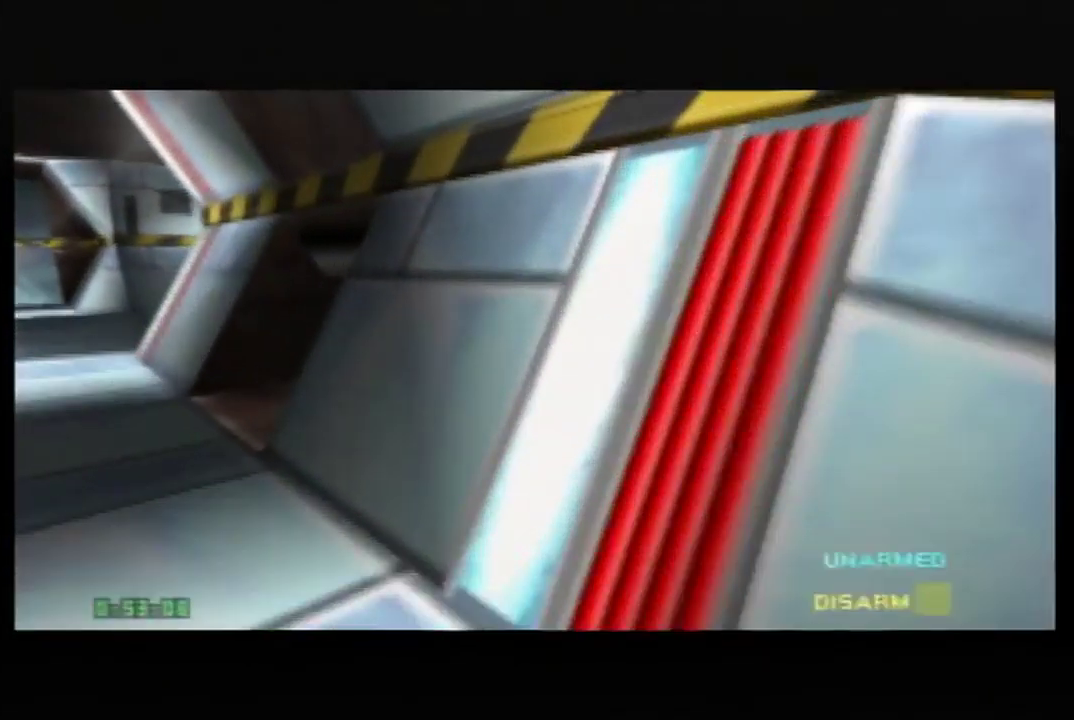
{"buttons": ["C_LEFT", "C_RIGHT", "C_UP"], "left_stick": "down-right", "events": [[500, "left_stick", "down-right"]]}